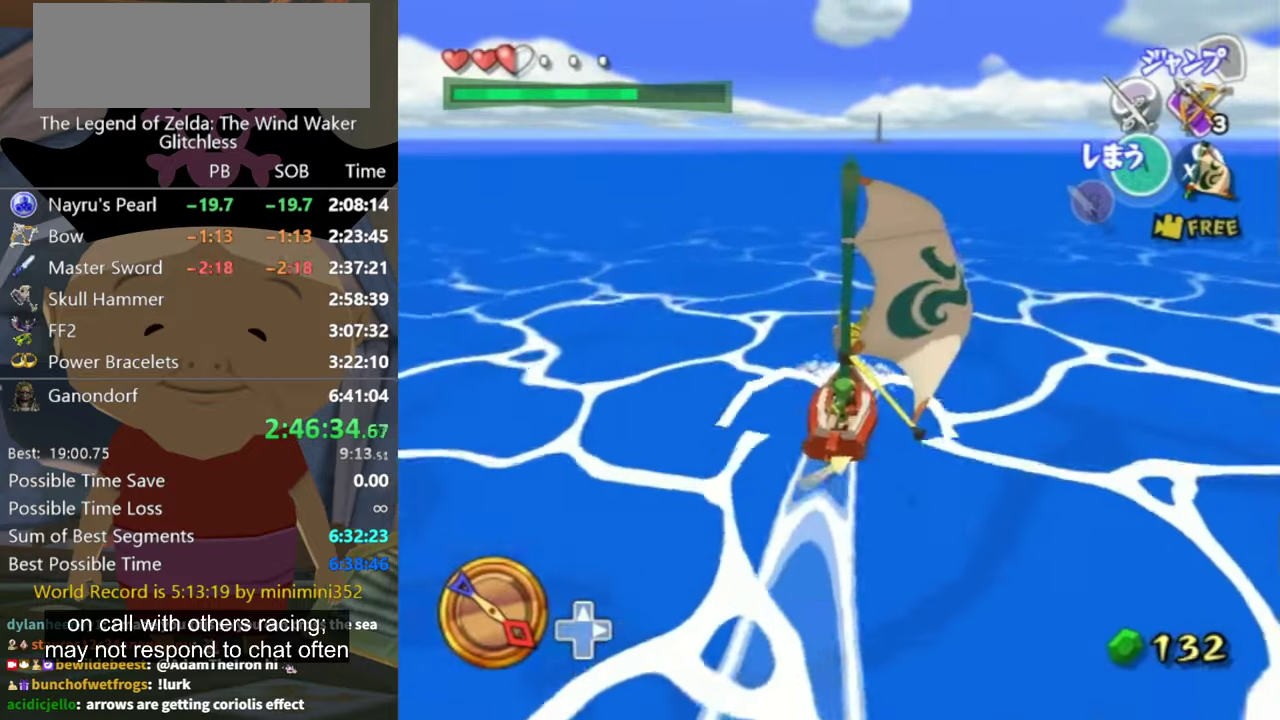
Gameplay with a controller (Nintendo layout); each line is a JSON object with the inputs held at the frame after it. "events" lists button and stick changes between this image and that frame as [ms after this image, input, new state], when the widget could be followed in between. Not read: L3 R3.
{"buttons": [], "left_stick": "center", "right_stick": "center", "events": [[34, "A", "down"], [134, "A", "up"], [234, "X", "down"], [367, "X", "up"]]}
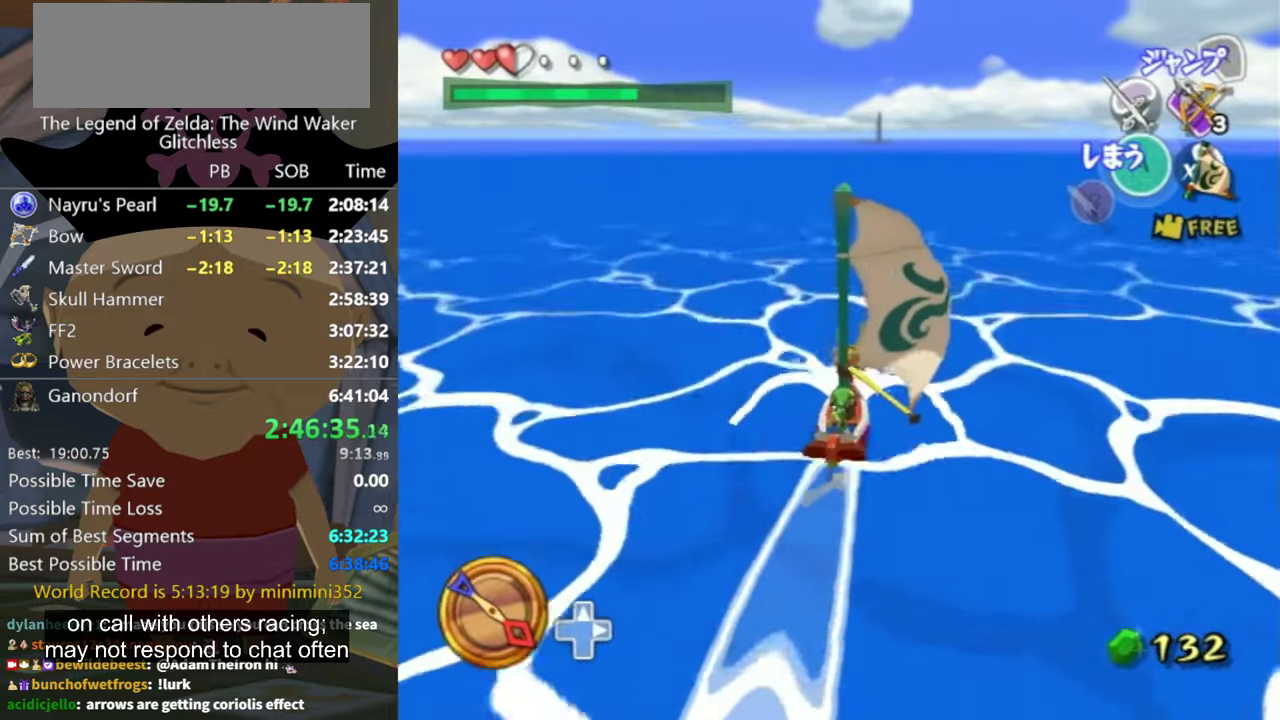
{"buttons": [], "left_stick": "center", "right_stick": "center", "events": [[400, "A", "down"], [500, "A", "up"]]}
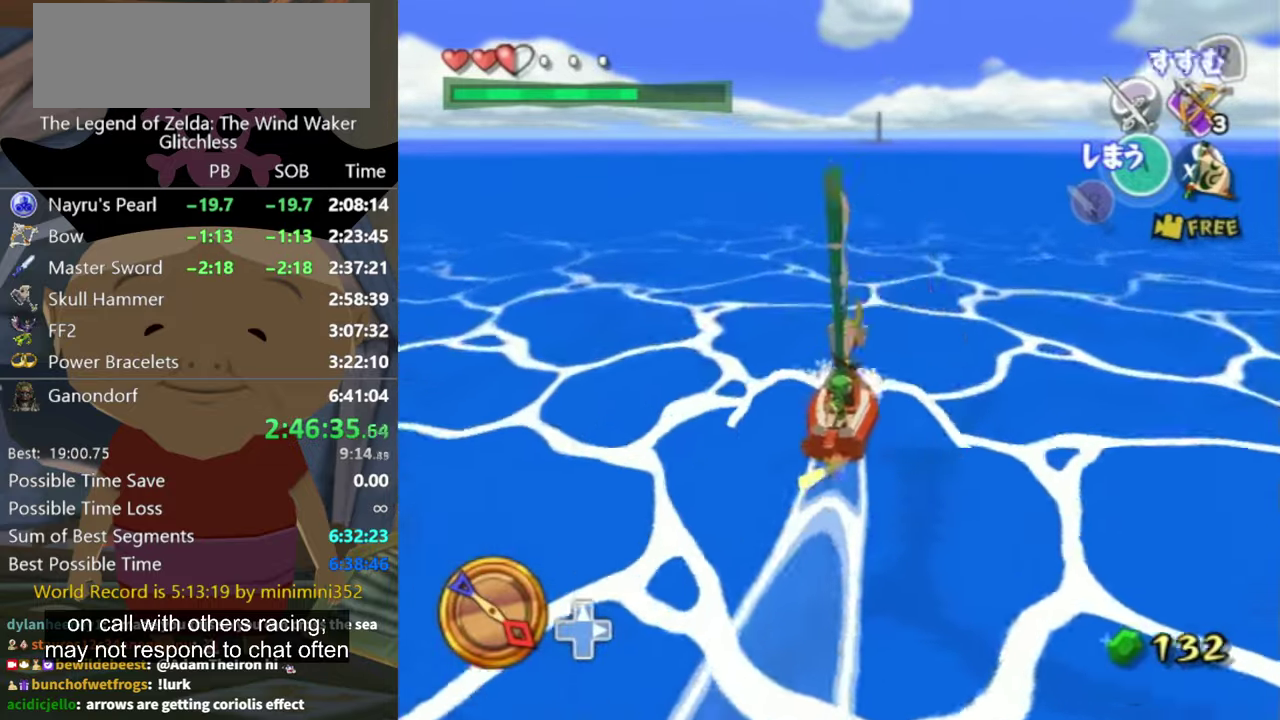
{"buttons": [], "left_stick": "center", "right_stick": "center", "events": [[100, "X", "down"], [200, "X", "up"]]}
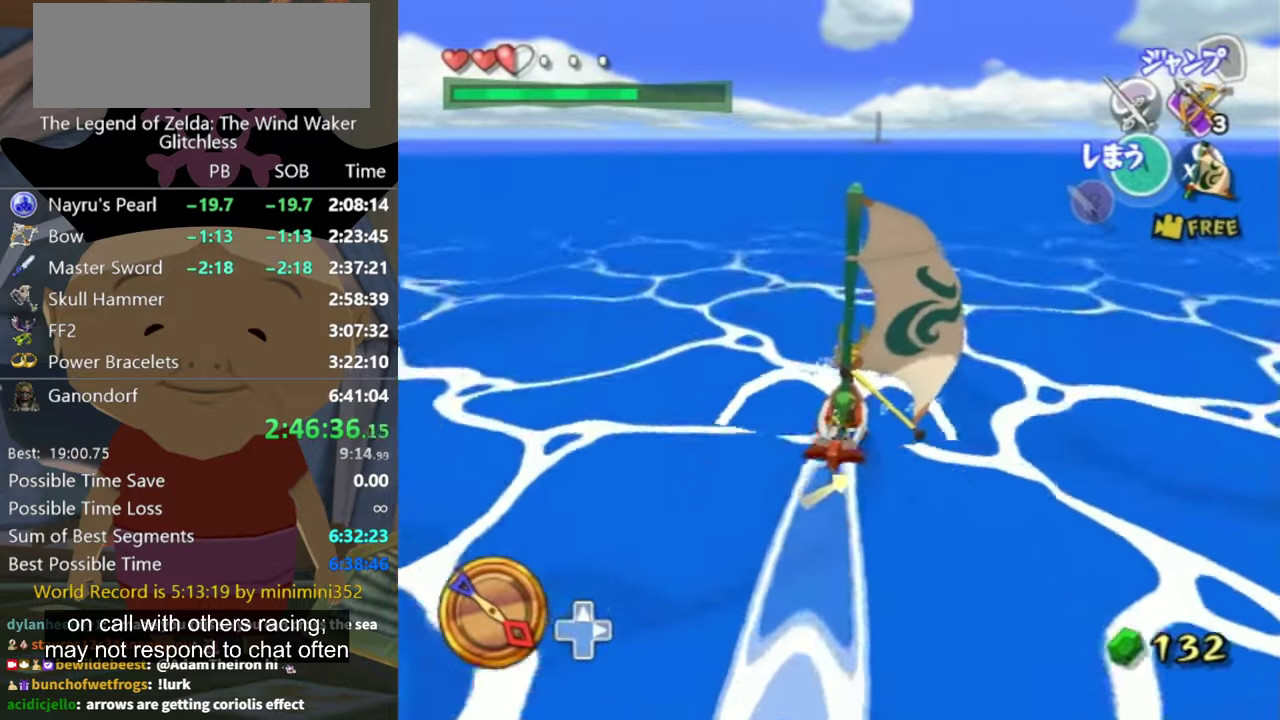
{"buttons": ["X"], "left_stick": "center", "right_stick": "center", "events": [[300, "A", "down"], [367, "A", "up"], [500, "X", "down"]]}
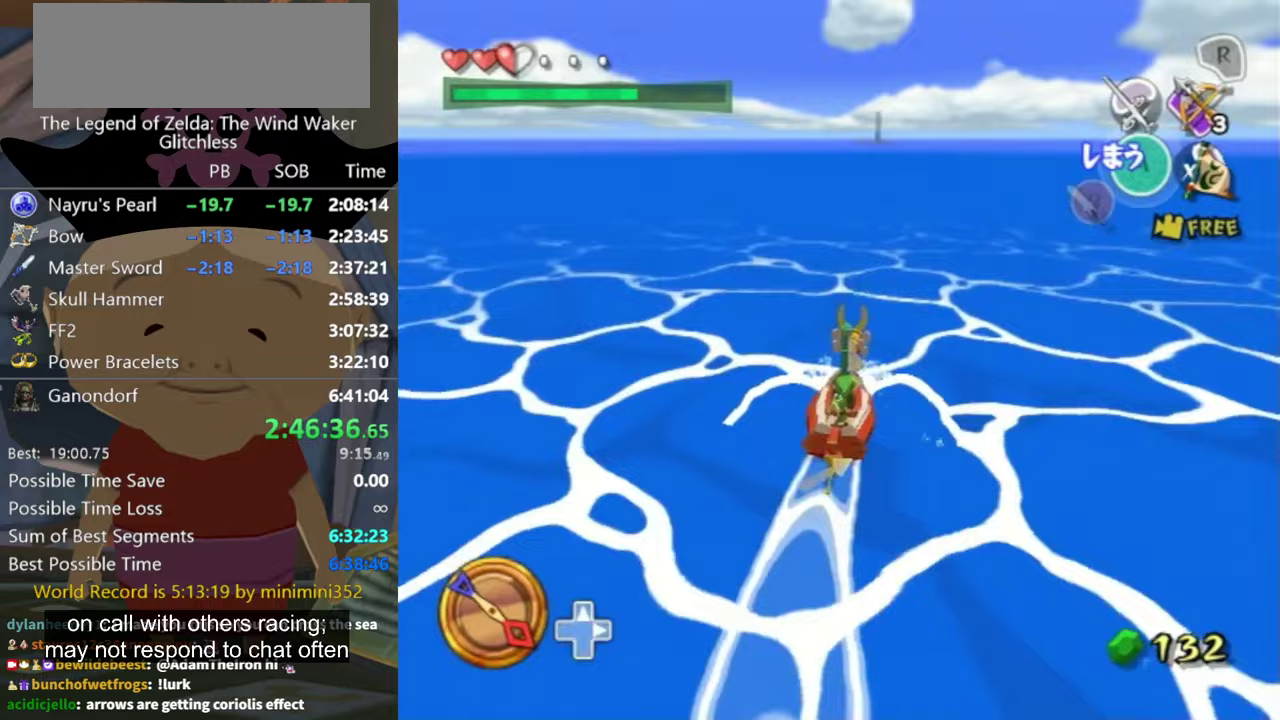
{"buttons": [], "left_stick": "center", "right_stick": "center", "events": [[67, "X", "up"]]}
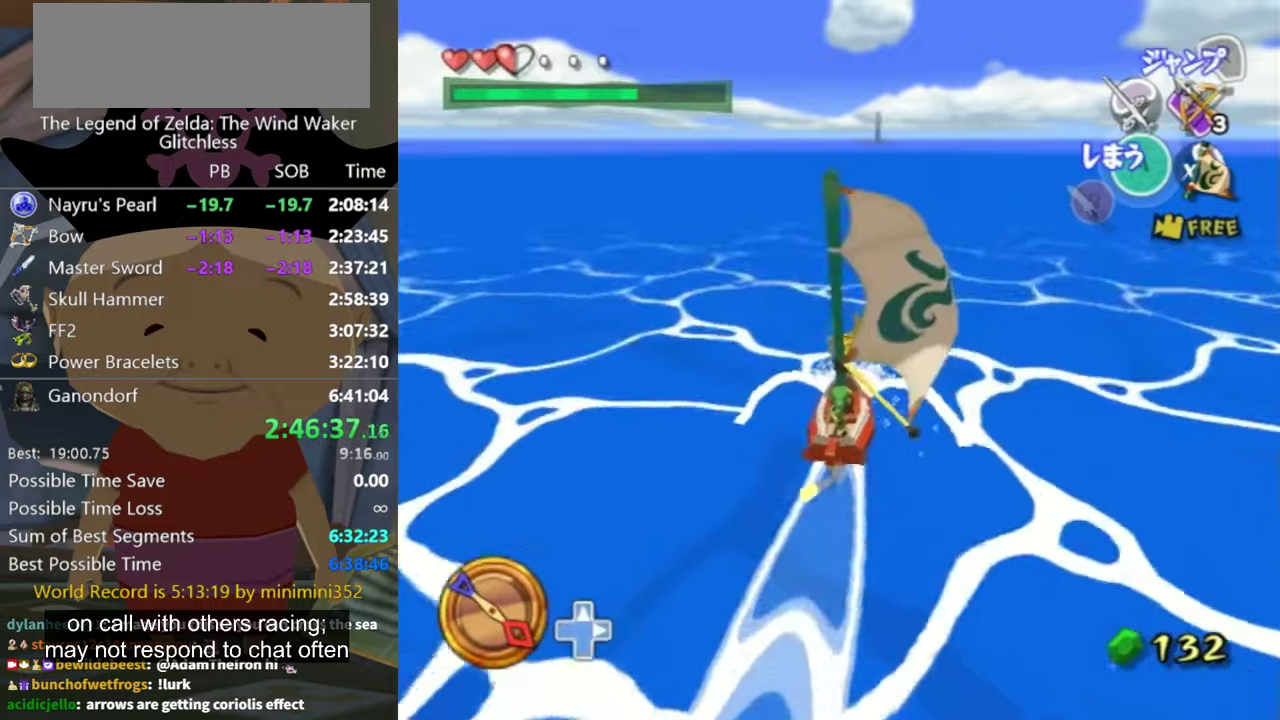
{"buttons": [], "left_stick": "center", "right_stick": "center", "events": [[167, "A", "down"], [267, "A", "up"], [400, "X", "down"], [500, "X", "up"]]}
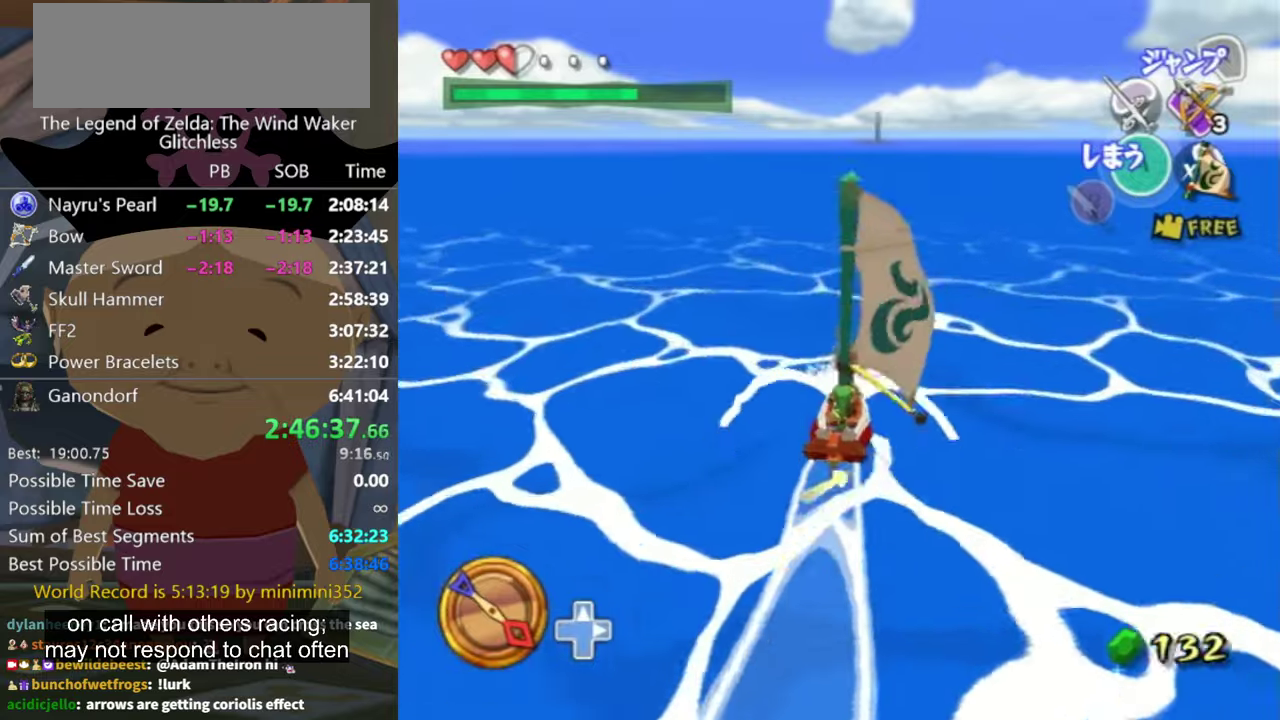
{"buttons": [], "left_stick": "center", "right_stick": "center", "events": []}
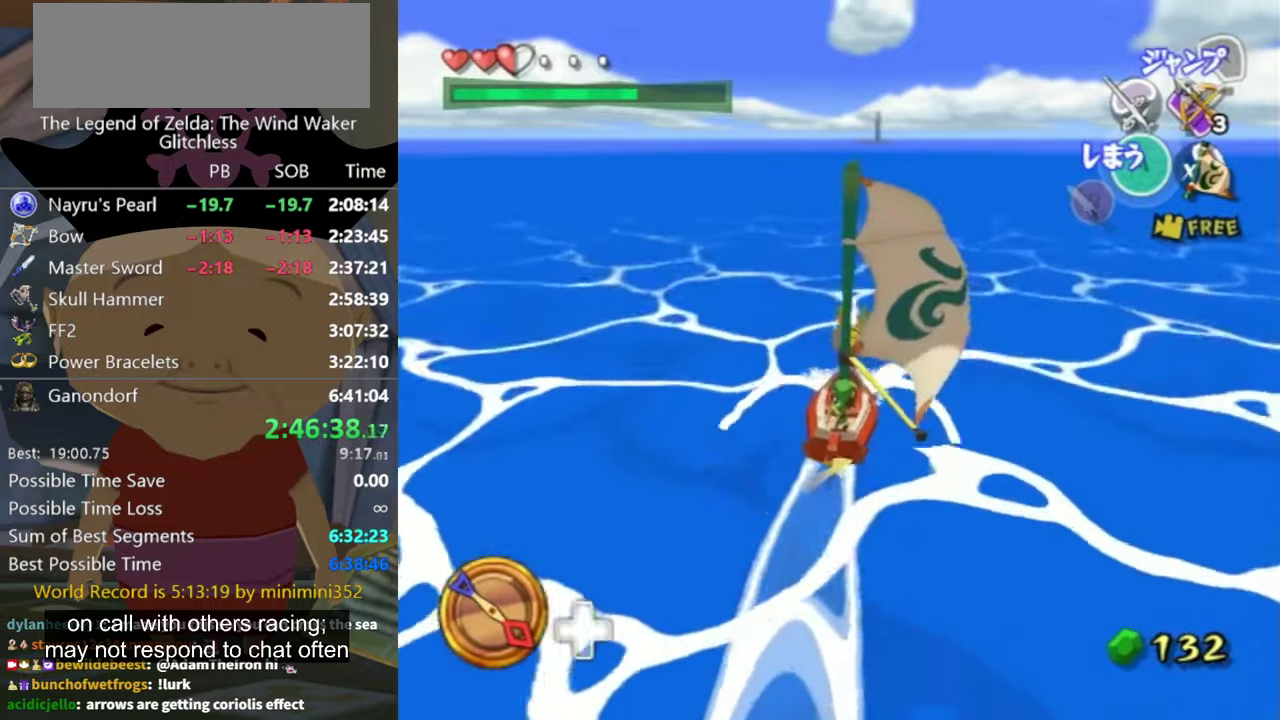
{"buttons": [], "left_stick": "center", "right_stick": "center", "events": [[133, "A", "down"], [200, "A", "up"], [367, "X", "down"], [467, "X", "up"]]}
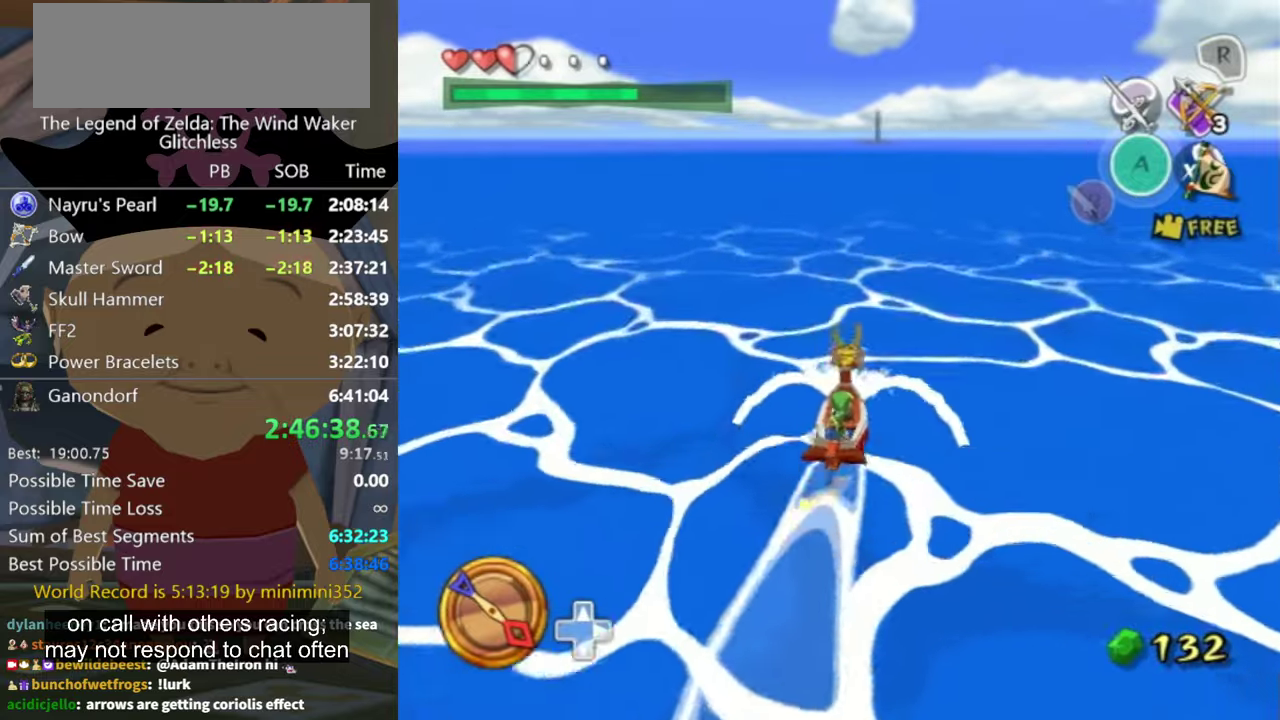
{"buttons": [], "left_stick": "center", "right_stick": "center", "events": []}
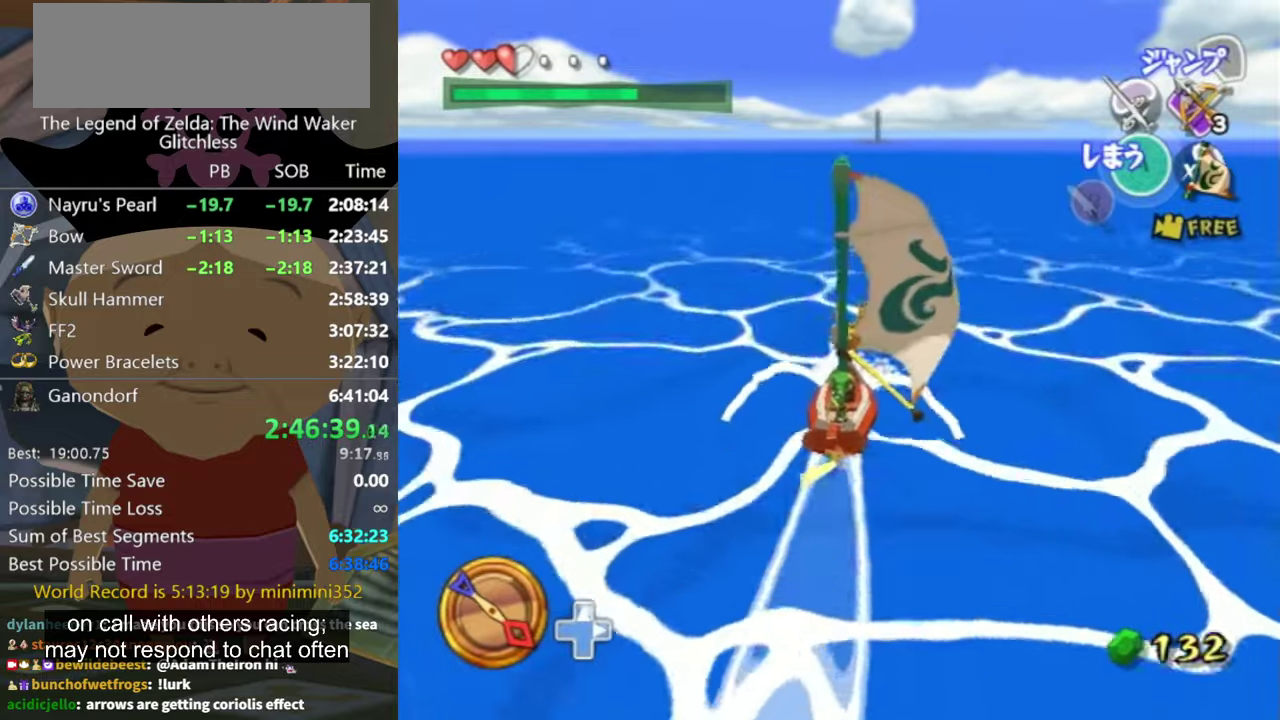
{"buttons": ["X"], "left_stick": "center", "right_stick": "center", "events": [[200, "A", "down"], [300, "A", "up"], [433, "X", "down"]]}
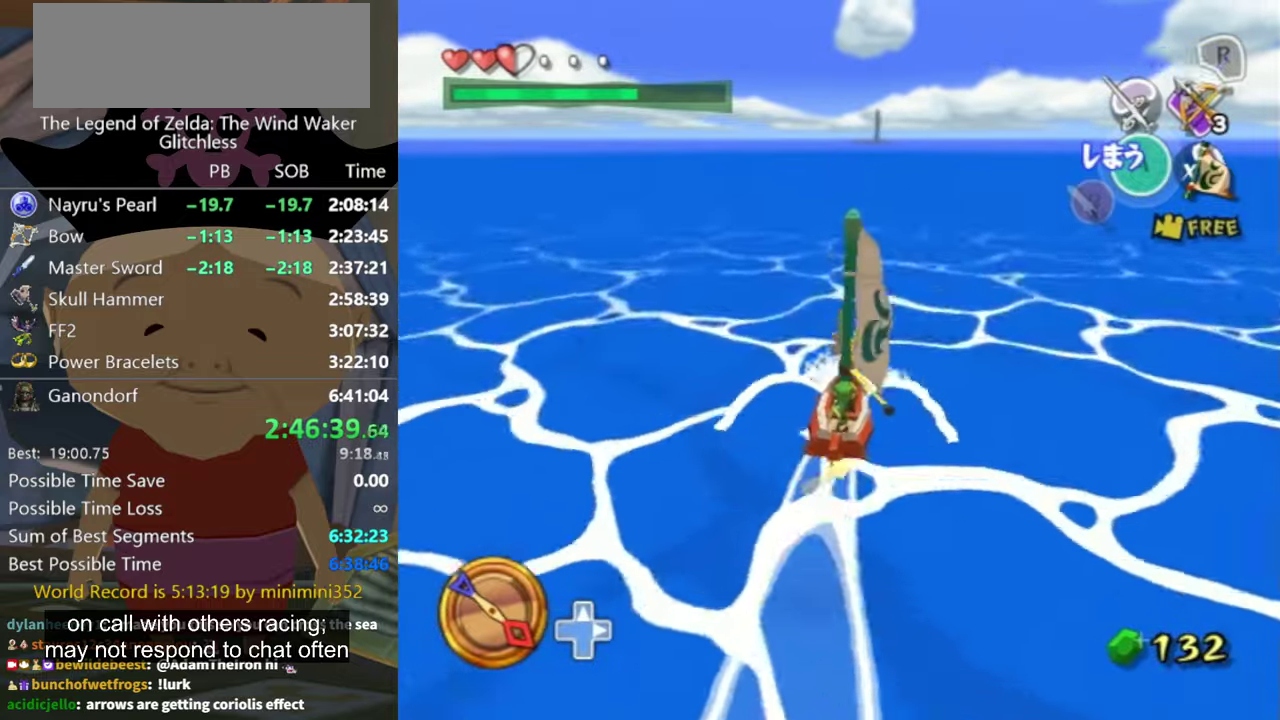
{"buttons": [], "left_stick": "center", "right_stick": "center", "events": [[67, "X", "up"]]}
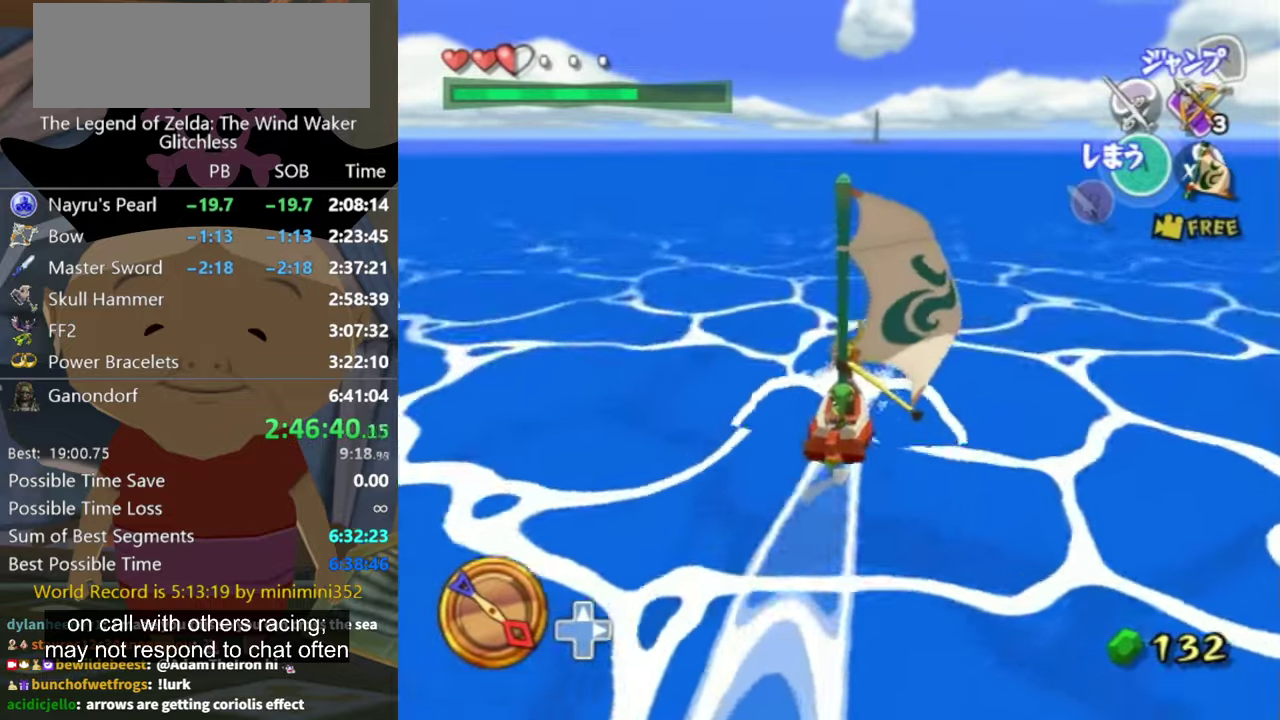
{"buttons": [], "left_stick": "center", "right_stick": "center", "events": [[67, "A", "down"], [167, "A", "up"], [267, "X", "down"], [367, "X", "up"]]}
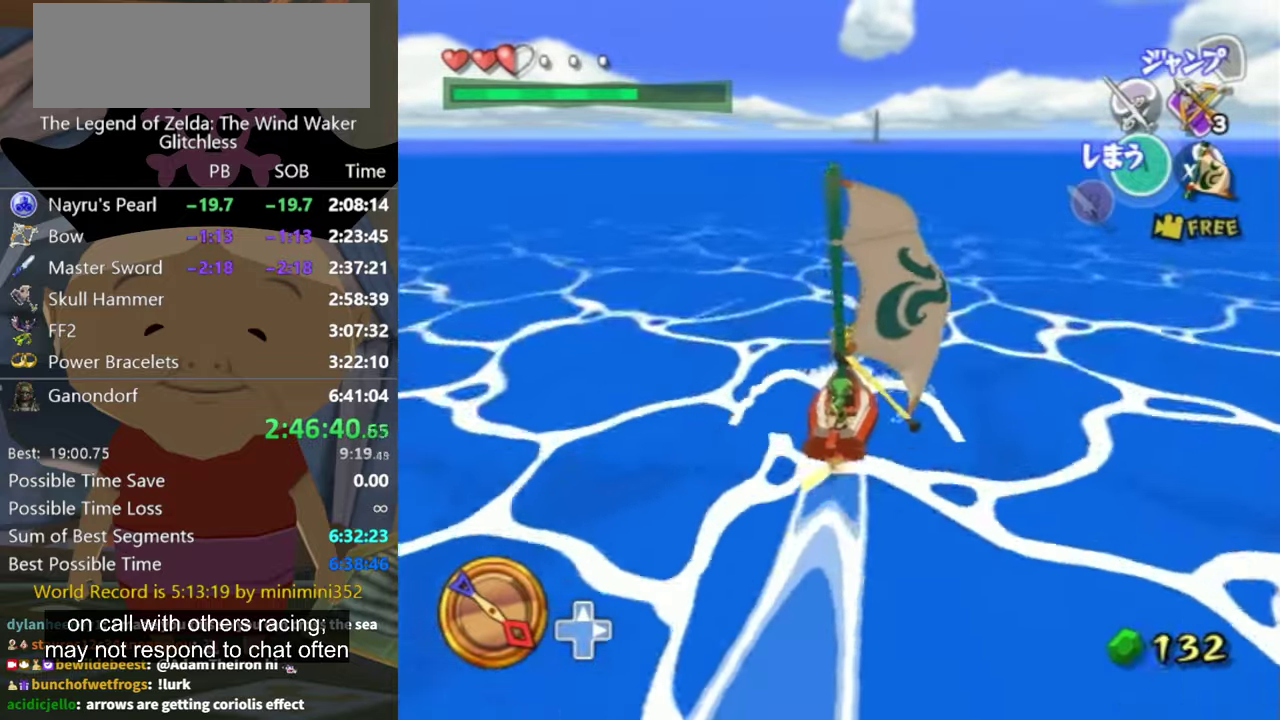
{"buttons": [], "left_stick": "up-left", "right_stick": "center", "events": [[400, "A", "down"], [467, "left_stick", "up-left"], [500, "A", "up"]]}
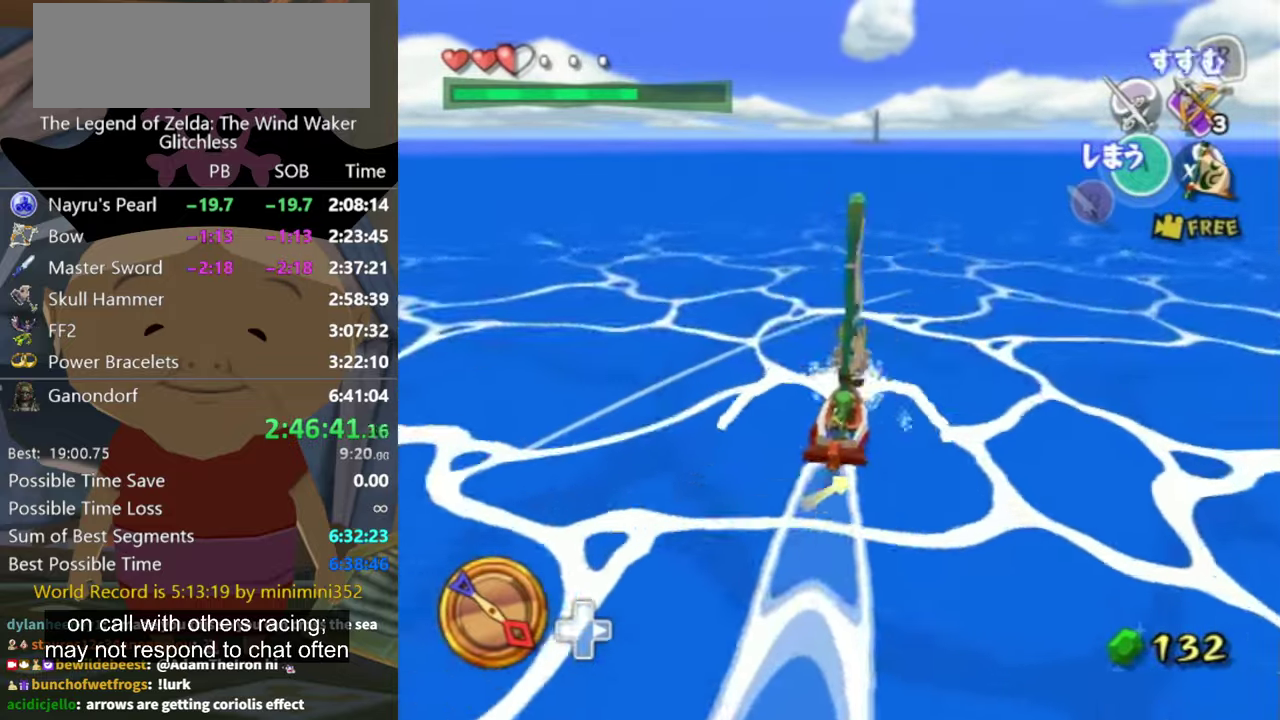
{"buttons": [], "left_stick": "center", "right_stick": "center", "events": [[67, "left_stick", "center"], [100, "X", "down"], [200, "X", "up"]]}
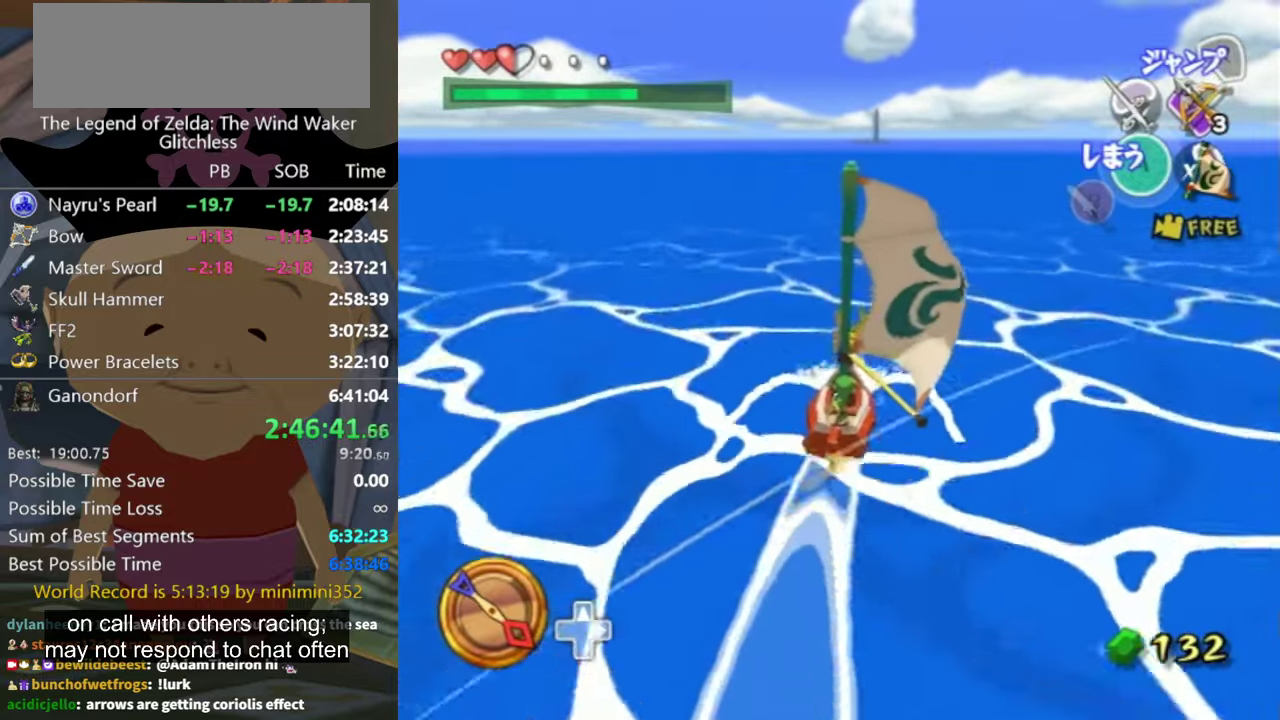
{"buttons": ["X"], "left_stick": "center", "right_stick": "center", "events": [[267, "A", "down"], [366, "A", "up"], [500, "X", "down"]]}
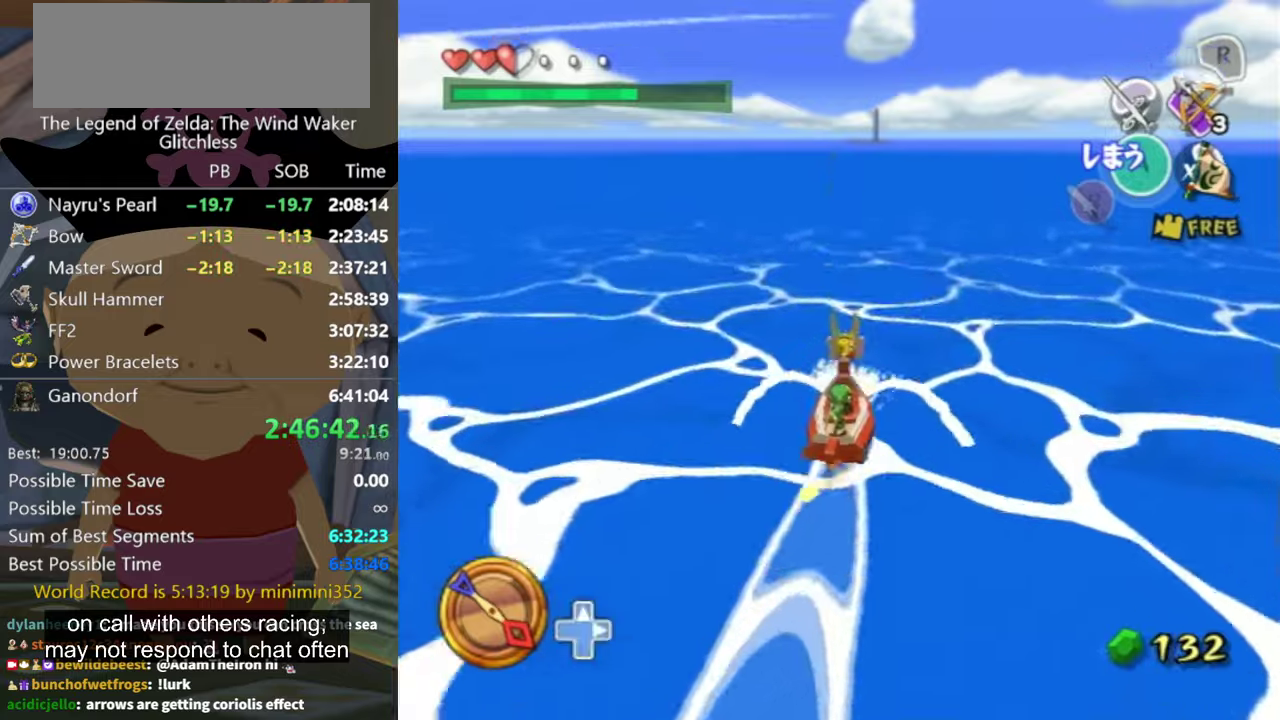
{"buttons": [], "left_stick": "center", "right_stick": "center", "events": [[166, "X", "up"]]}
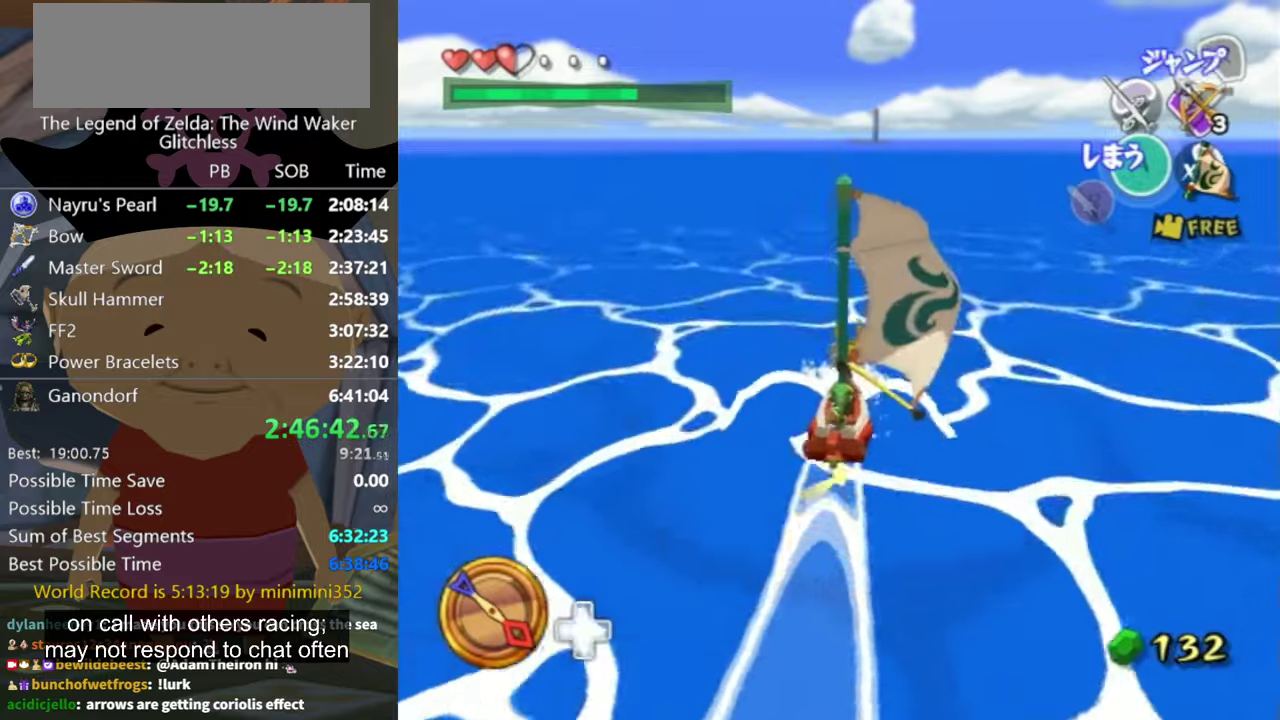
{"buttons": ["X"], "left_stick": "center", "right_stick": "center", "events": [[200, "A", "down"], [300, "A", "up"], [433, "X", "down"]]}
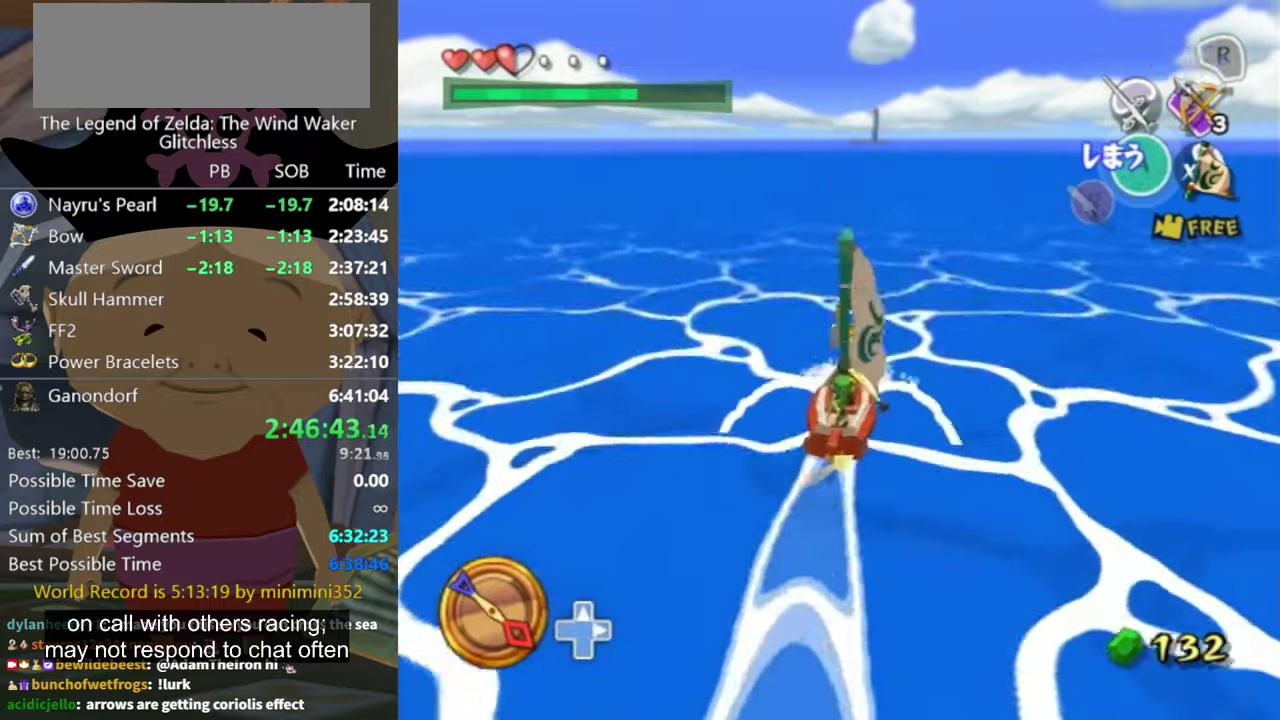
{"buttons": [], "left_stick": "center", "right_stick": "center", "events": [[66, "X", "up"]]}
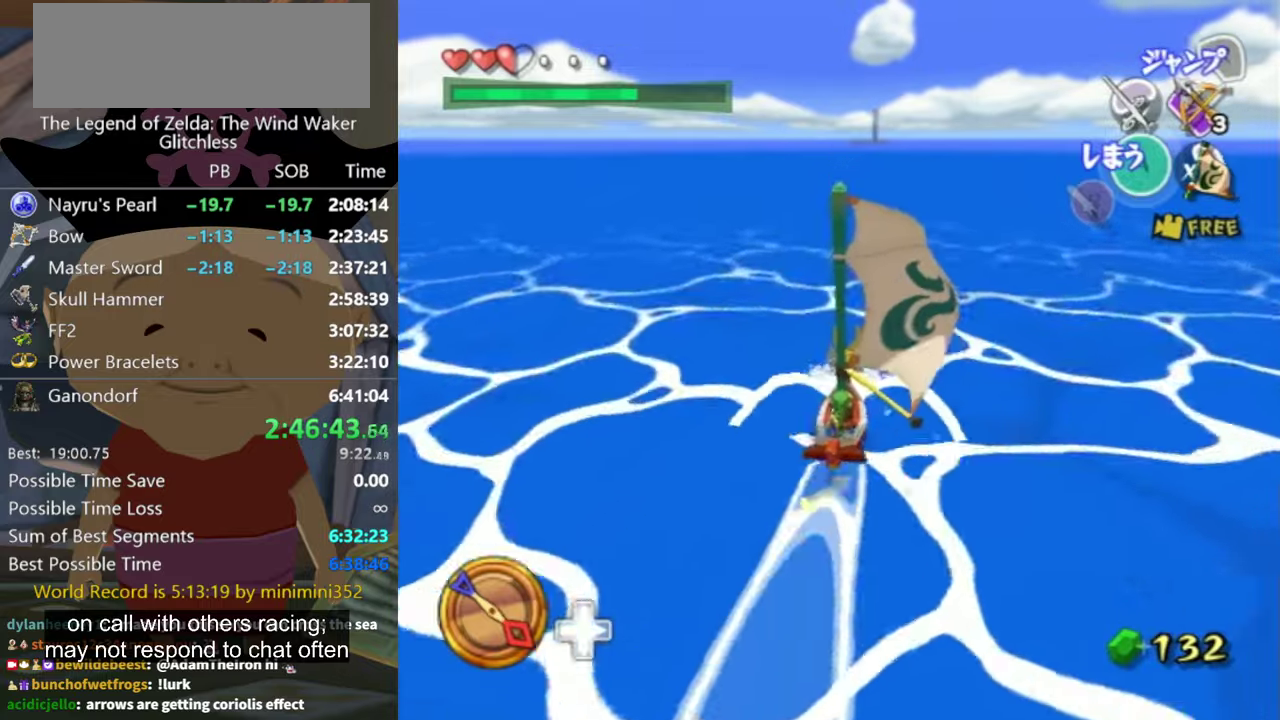
{"buttons": [], "left_stick": "center", "right_stick": "center", "events": [[133, "A", "down"], [233, "A", "up"], [333, "X", "down"], [466, "X", "up"]]}
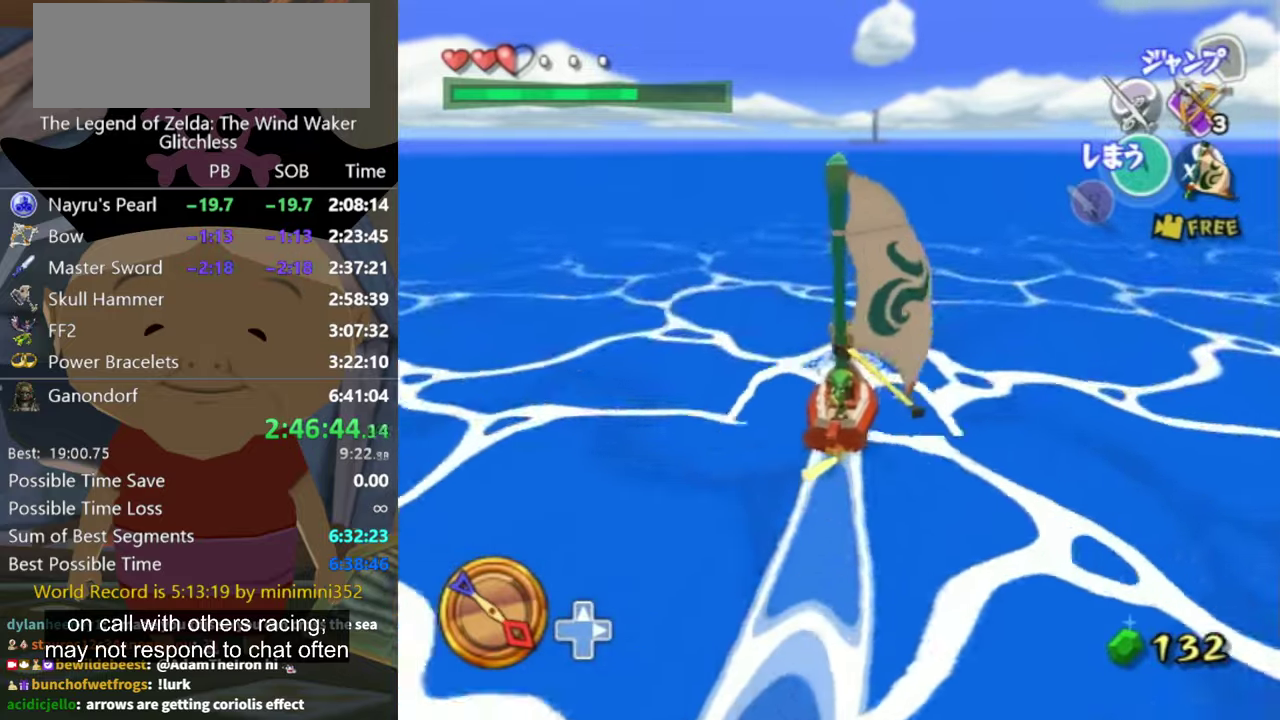
{"buttons": [], "left_stick": "center", "right_stick": "center", "events": []}
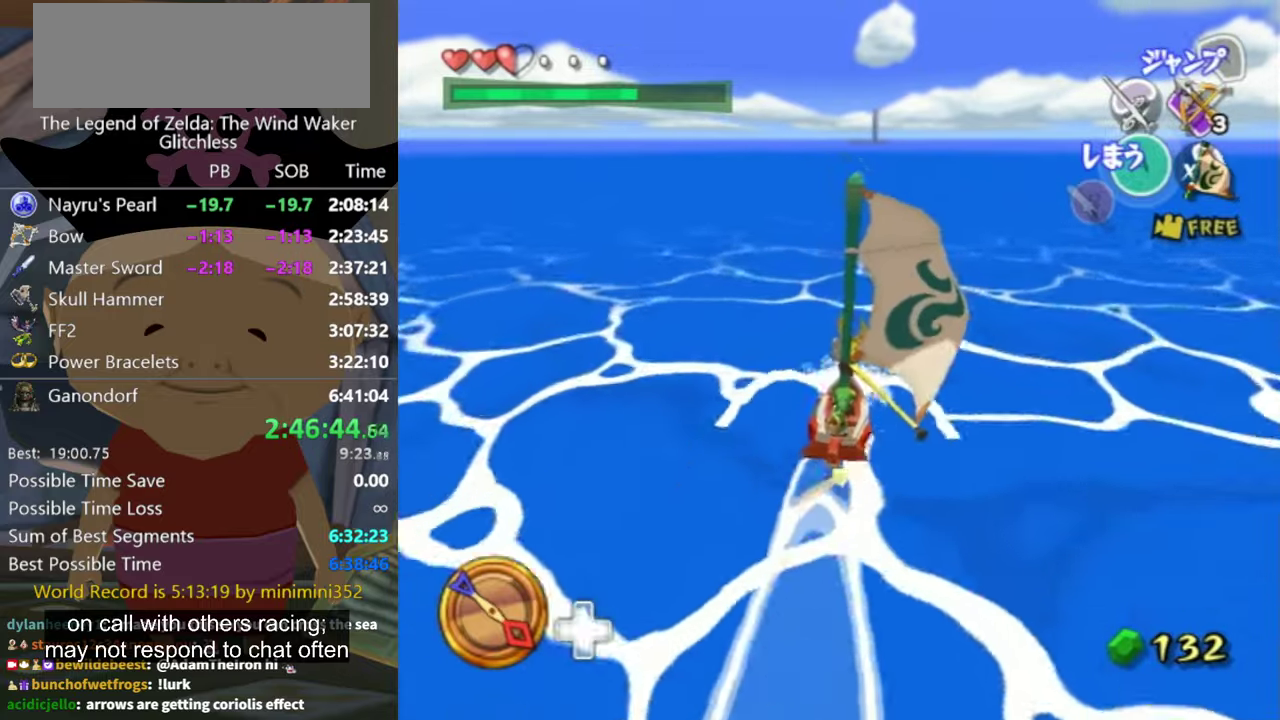
{"buttons": [], "left_stick": "center", "right_stick": "center", "events": [[66, "A", "down"], [133, "A", "up"], [300, "X", "down"], [366, "X", "up"]]}
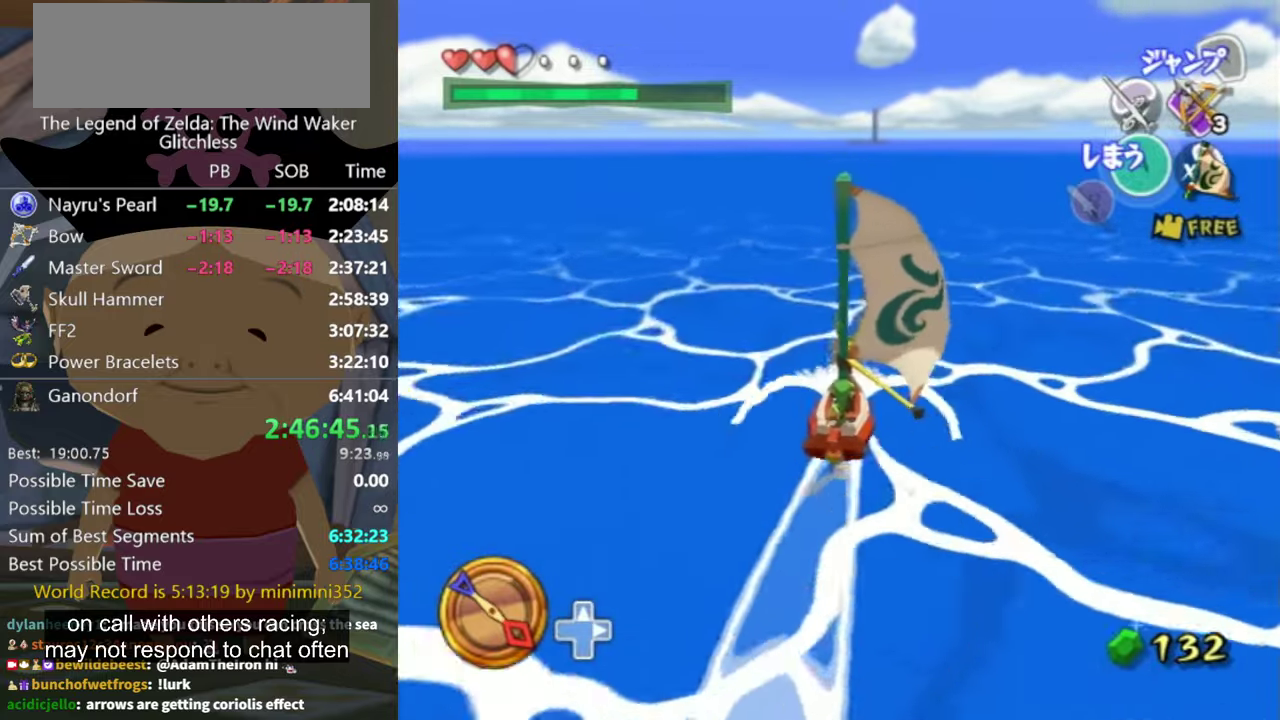
{"buttons": [], "left_stick": "center", "right_stick": "center", "events": [[433, "A", "down"], [500, "A", "up"]]}
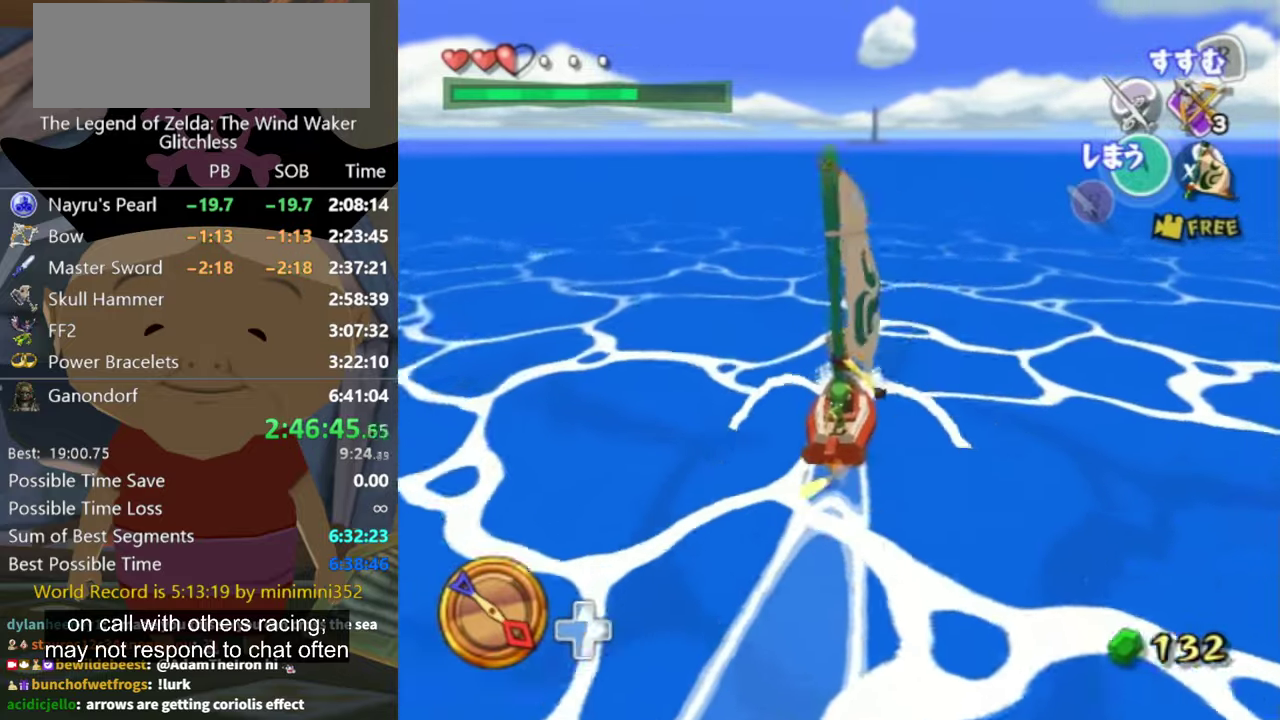
{"buttons": [], "left_stick": "center", "right_stick": "center", "events": [[166, "X", "down"], [233, "X", "up"]]}
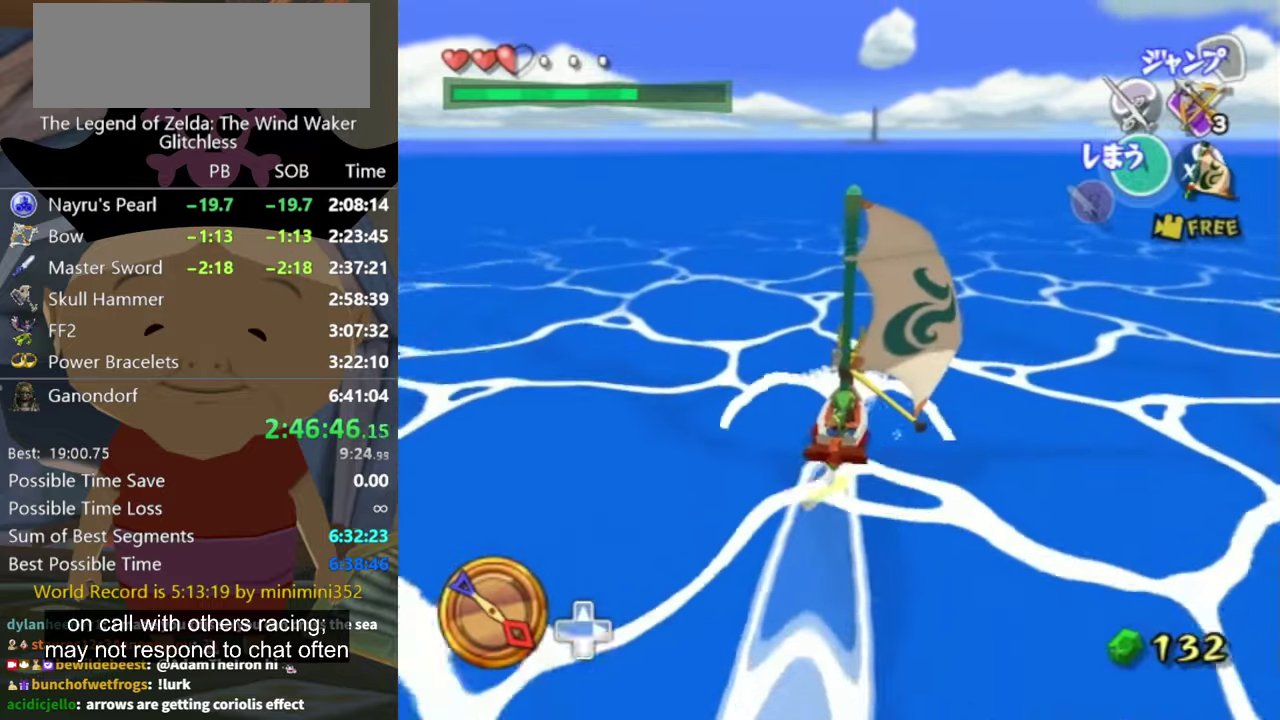
{"buttons": ["X"], "left_stick": "center", "right_stick": "center", "events": [[300, "A", "down"], [400, "A", "up"], [500, "X", "down"]]}
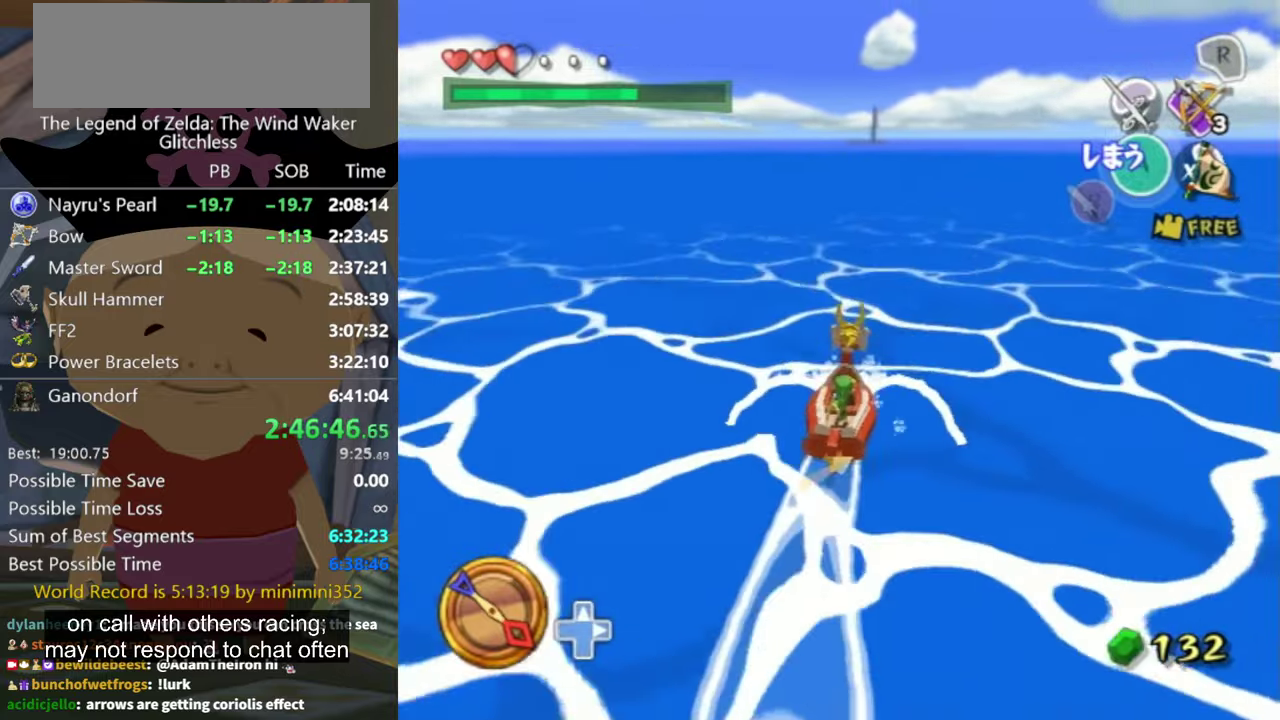
{"buttons": [], "left_stick": "center", "right_stick": "center", "events": [[100, "X", "up"]]}
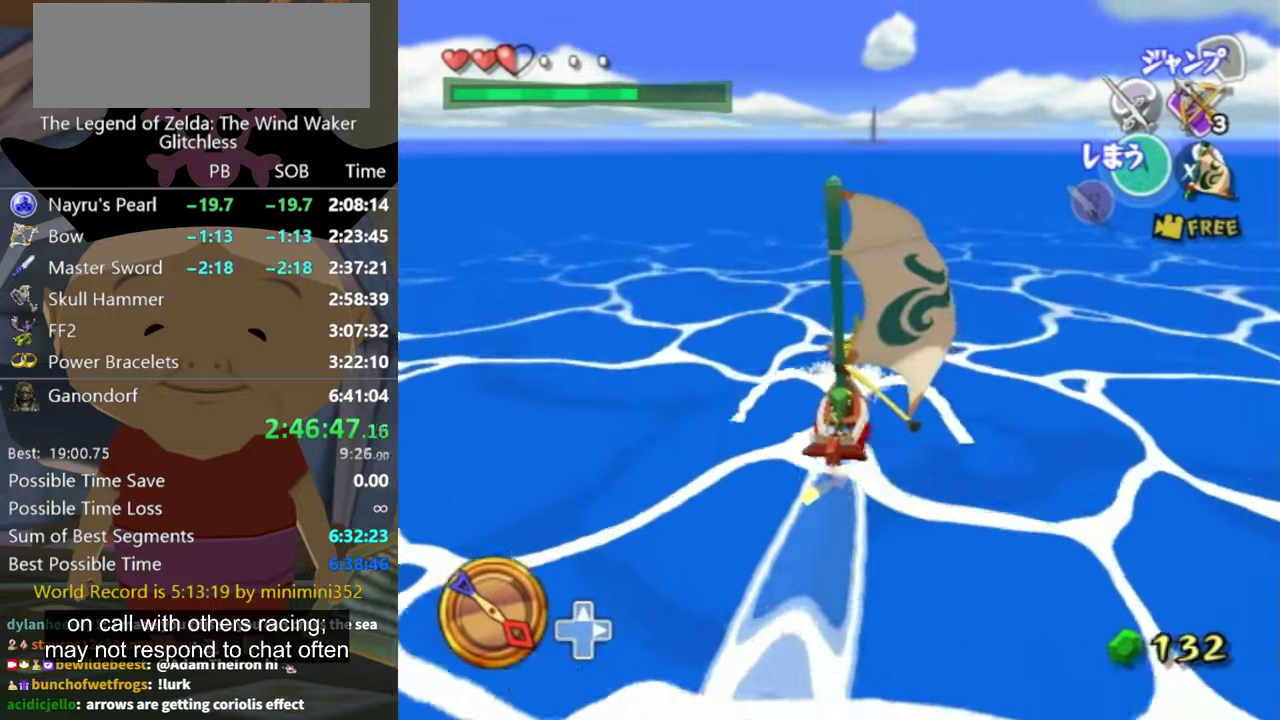
{"buttons": [], "left_stick": "center", "right_stick": "center", "events": [[167, "A", "down"], [234, "A", "up"], [367, "X", "down"], [500, "X", "up"]]}
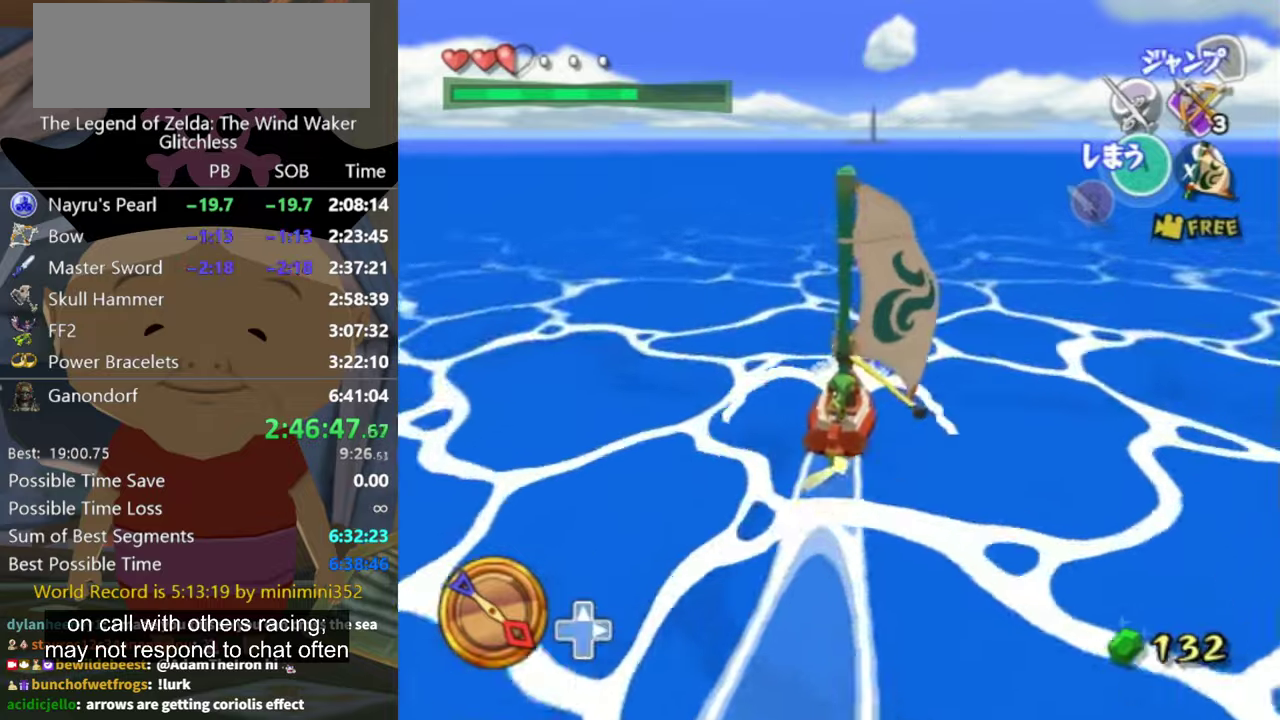
{"buttons": ["A"], "left_stick": "center", "right_stick": "center", "events": [[500, "A", "down"]]}